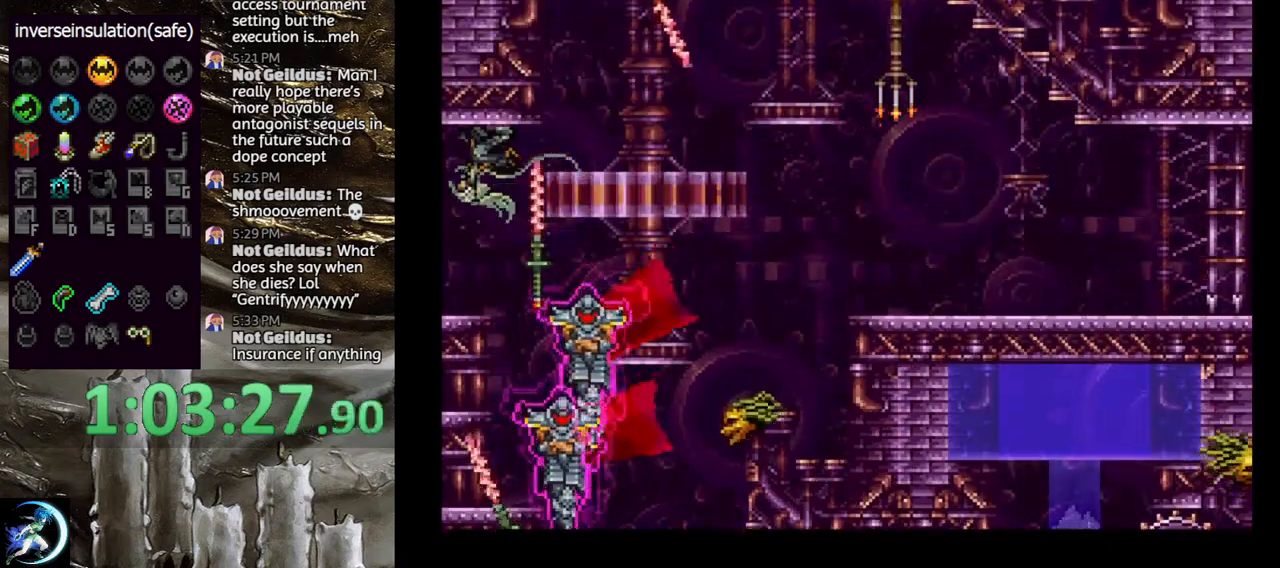
Gameplay with a controller (PlayStation layout); each line is a JSON object with the inputs held at the frame after it. "events" lists button and stick changes between this image and that frame as [ms after this image, input, new state], when the widget could be followed in between.
{"buttons": ["DPAD_LEFT"], "left_stick": "center", "right_stick": "center", "events": []}
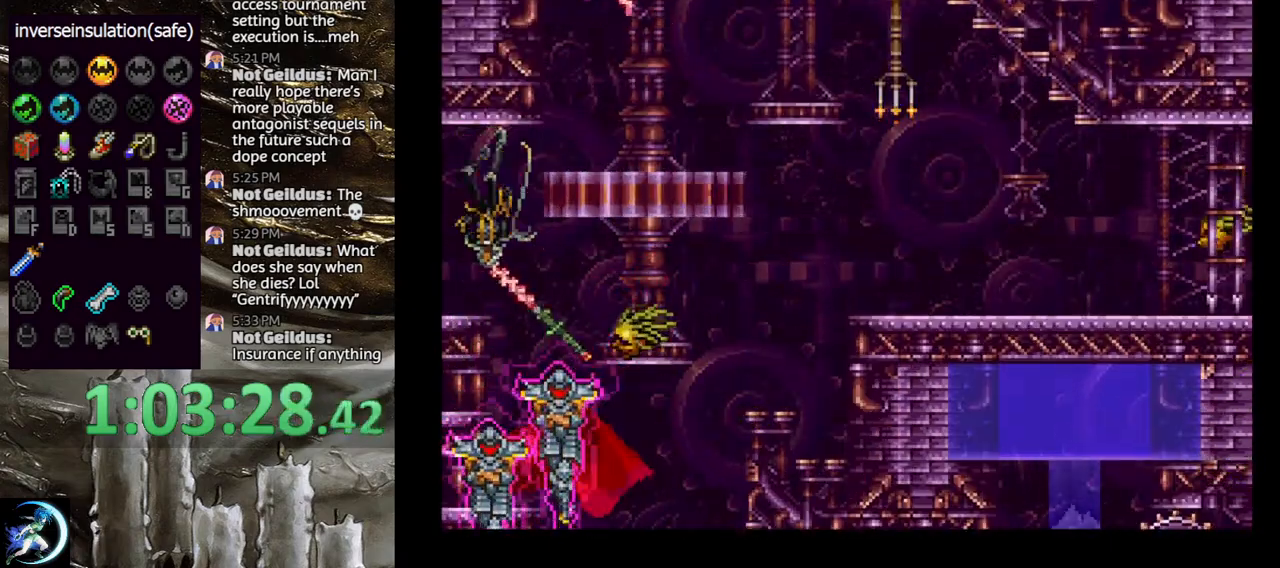
{"buttons": ["DPAD_LEFT"], "left_stick": "center", "right_stick": "center", "events": []}
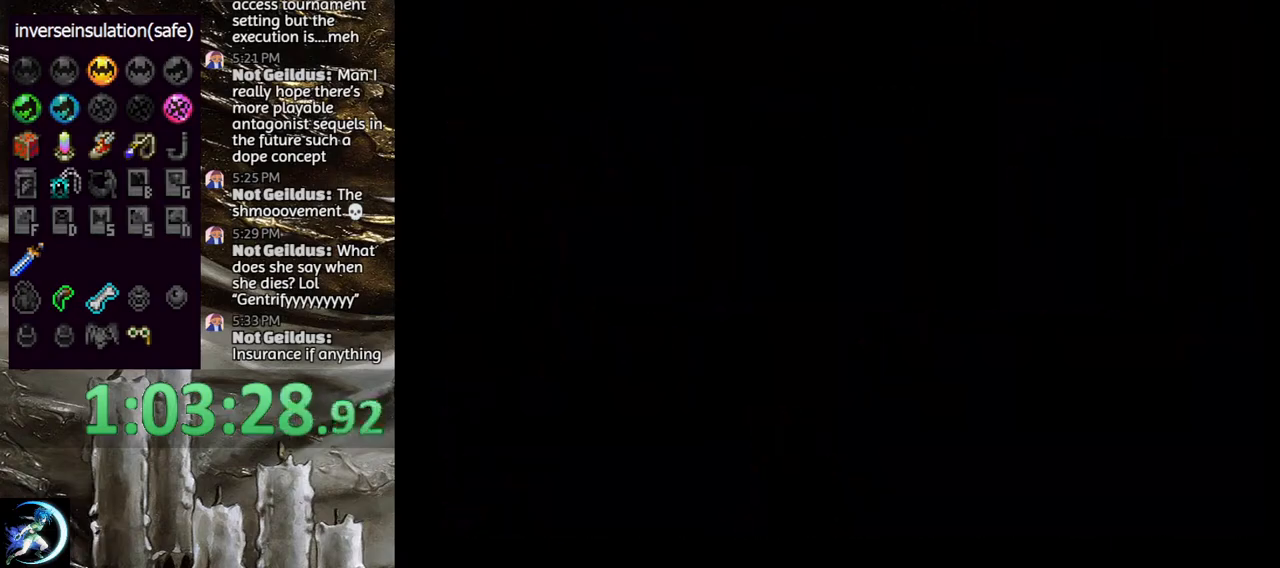
{"buttons": [], "left_stick": "center", "right_stick": "center", "events": [[483, "DPAD_LEFT", "up"]]}
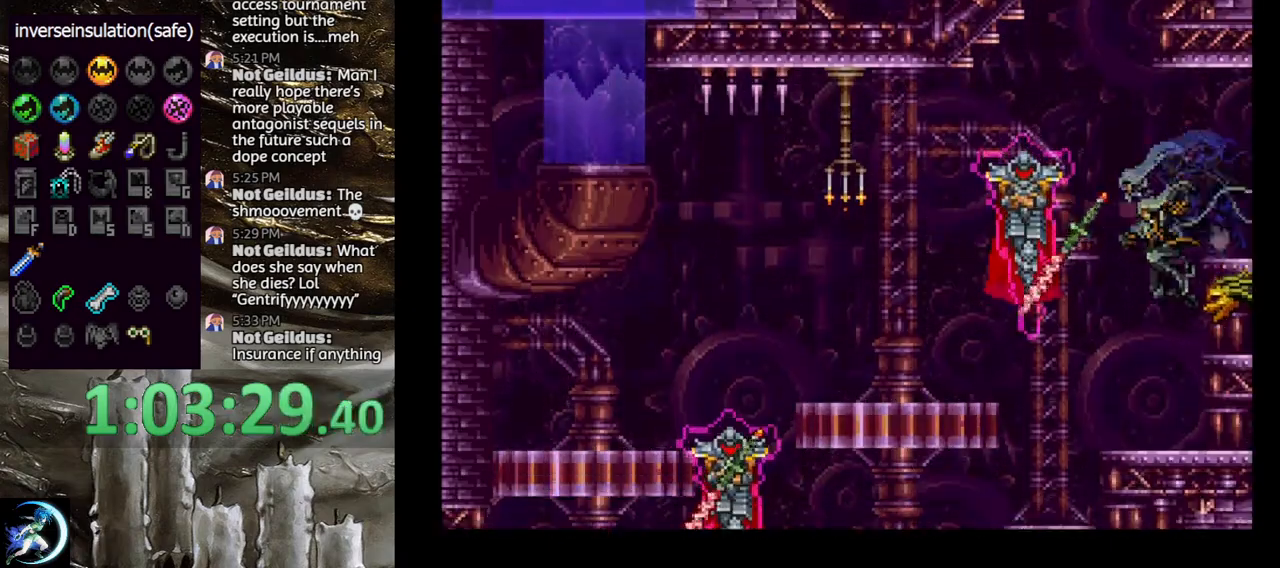
{"buttons": ["DPAD_LEFT"], "left_stick": "center", "right_stick": "center", "events": [[150, "DPAD_LEFT", "down"]]}
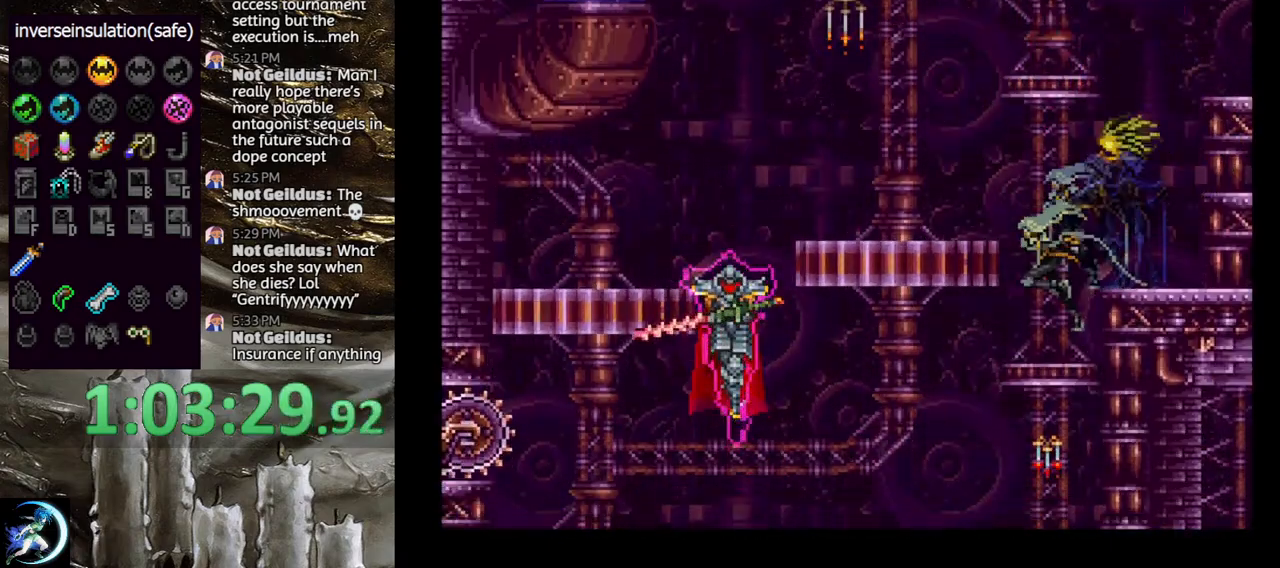
{"buttons": [], "left_stick": "center", "right_stick": "center", "events": [[50, "DPAD_LEFT", "up"], [167, "DPAD_DOWN", "down"], [233, "CROSS", "down"], [317, "CROSS", "up"], [333, "DPAD_DOWN", "up"]]}
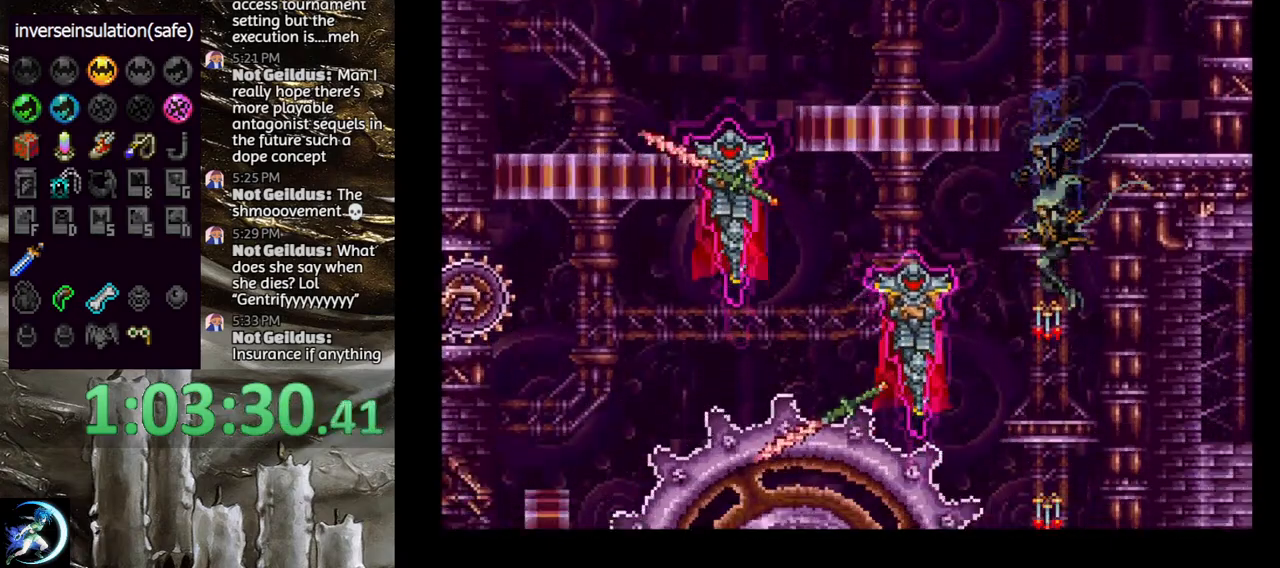
{"buttons": [], "left_stick": "center", "right_stick": "center", "events": [[133, "DPAD_DOWN", "down"], [183, "CROSS", "down"], [250, "CROSS", "up"], [250, "DPAD_DOWN", "up"]]}
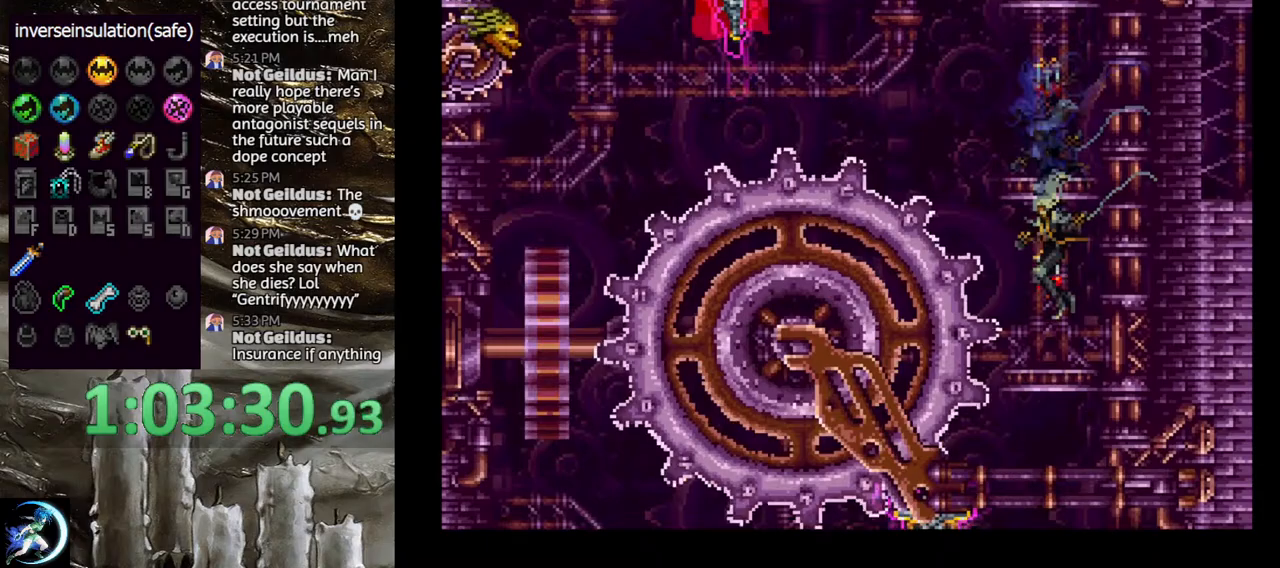
{"buttons": ["DPAD_LEFT"], "left_stick": "center", "right_stick": "center", "events": [[67, "DPAD_DOWN", "down"], [133, "CROSS", "down"], [200, "CROSS", "up"], [200, "DPAD_DOWN", "up"], [483, "DPAD_LEFT", "down"]]}
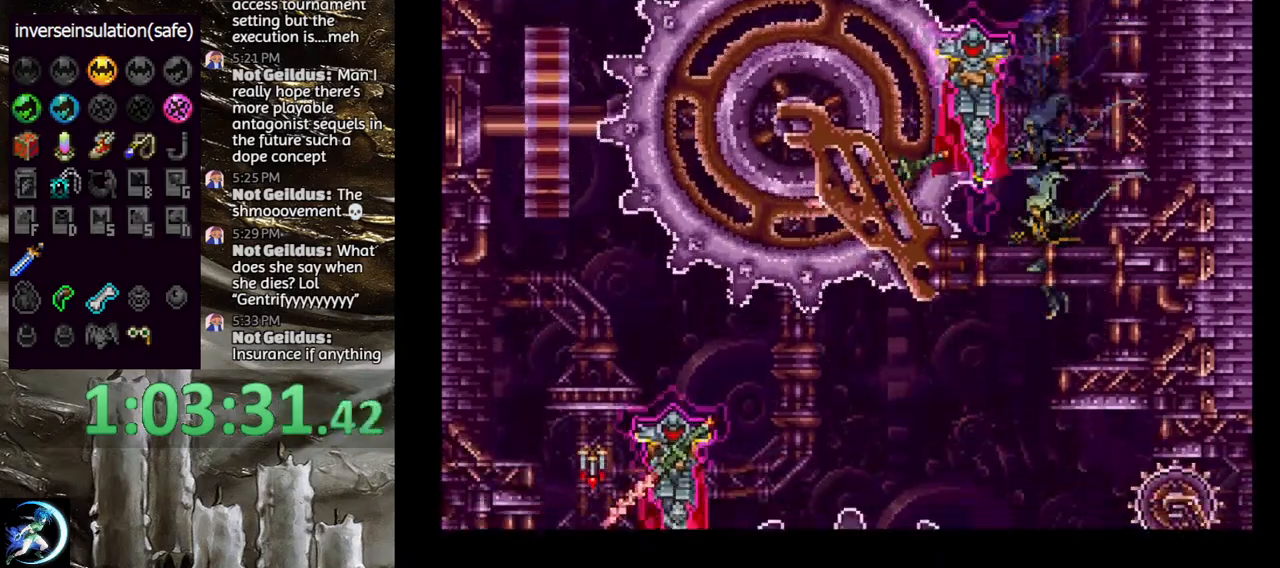
{"buttons": ["DPAD_RIGHT"], "left_stick": "center", "right_stick": "center", "events": [[400, "DPAD_LEFT", "up"], [433, "DPAD_RIGHT", "down"]]}
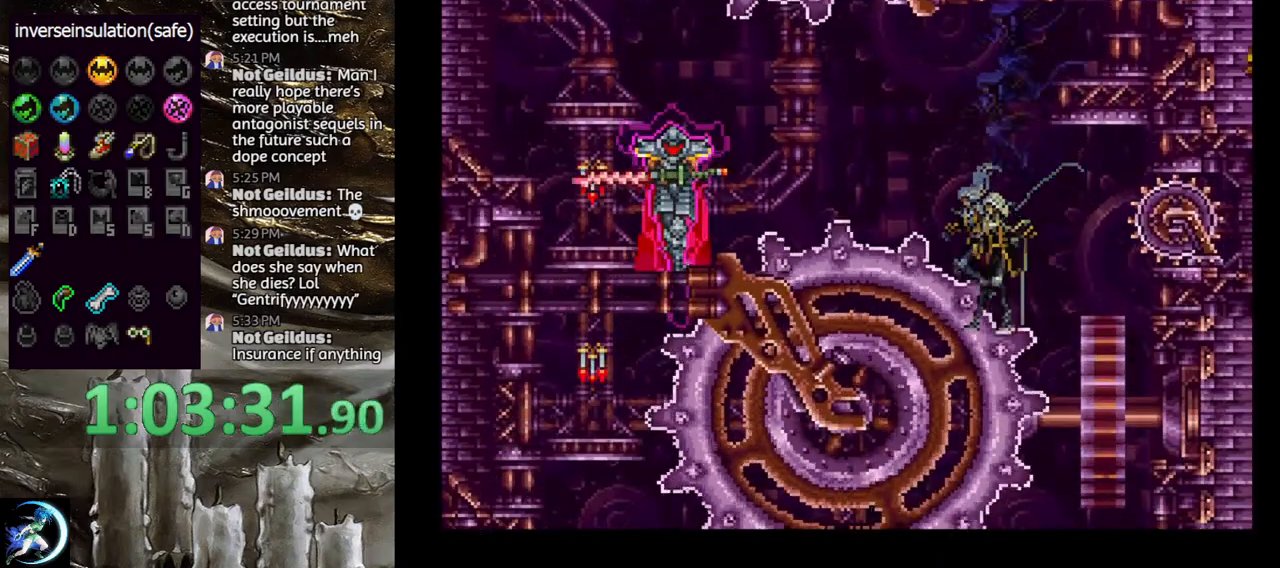
{"buttons": ["DPAD_LEFT"], "left_stick": "center", "right_stick": "center", "events": [[50, "DPAD_RIGHT", "up"], [233, "DPAD_LEFT", "down"]]}
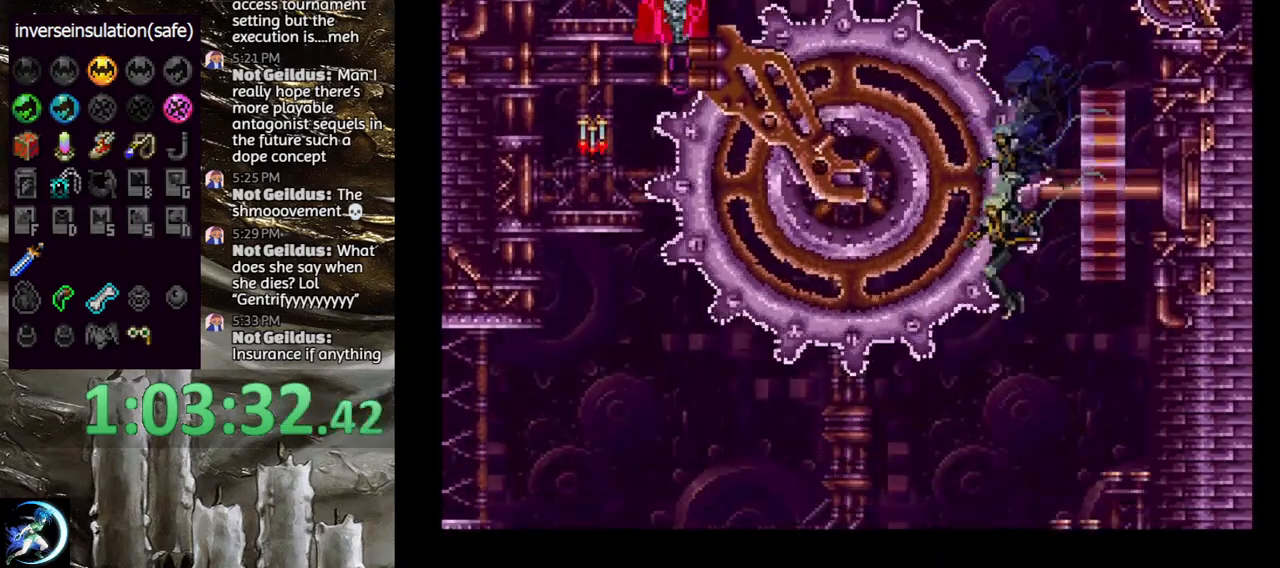
{"buttons": ["DPAD_LEFT"], "left_stick": "center", "right_stick": "center", "events": [[383, "CROSS", "down"], [500, "CROSS", "up"]]}
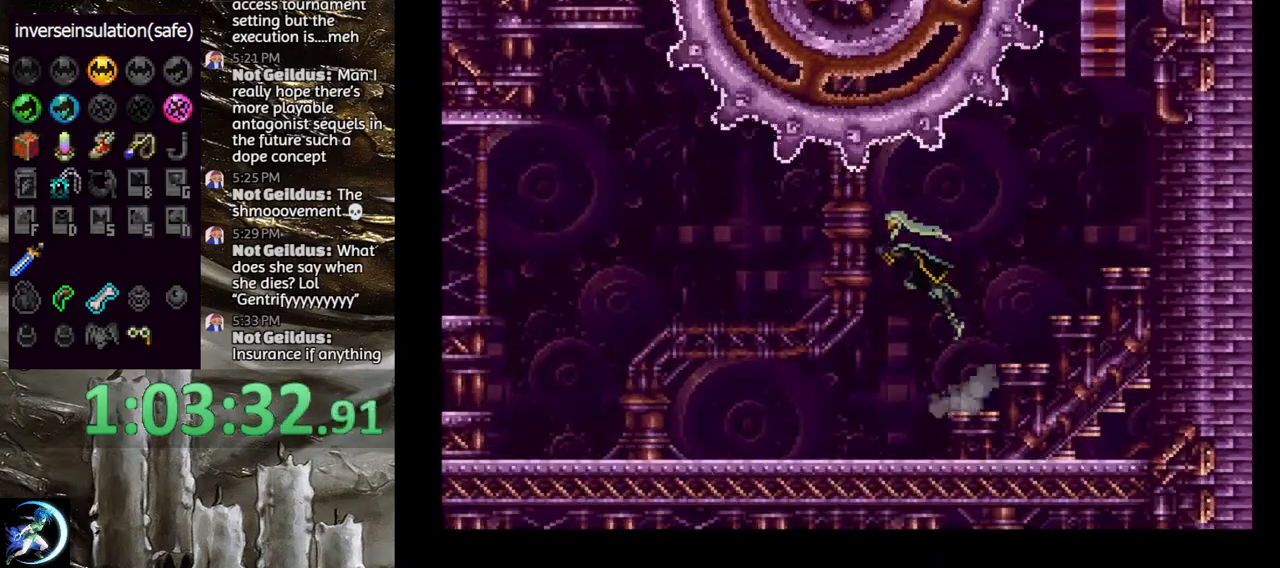
{"buttons": ["CIRCLE", "DPAD_RIGHT"], "left_stick": "center", "right_stick": "center", "events": [[450, "DPAD_LEFT", "up"], [467, "DPAD_RIGHT", "down"], [483, "CIRCLE", "down"]]}
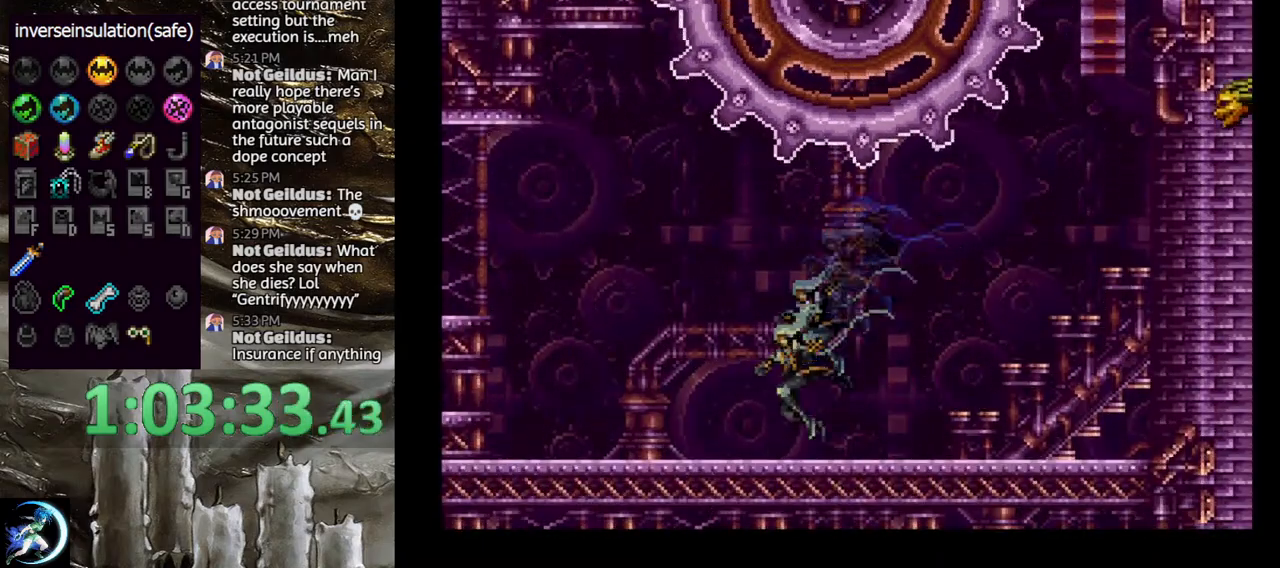
{"buttons": ["DPAD_LEFT"], "left_stick": "center", "right_stick": "center", "events": [[17, "TRIANGLE", "down"], [50, "DPAD_RIGHT", "up"], [83, "TRIANGLE", "up"], [100, "CIRCLE", "up"], [167, "CIRCLE", "down"], [167, "TRIANGLE", "down"], [250, "CIRCLE", "up"], [250, "TRIANGLE", "up"], [283, "DPAD_LEFT", "down"], [350, "CROSS", "down"], [500, "CROSS", "up"]]}
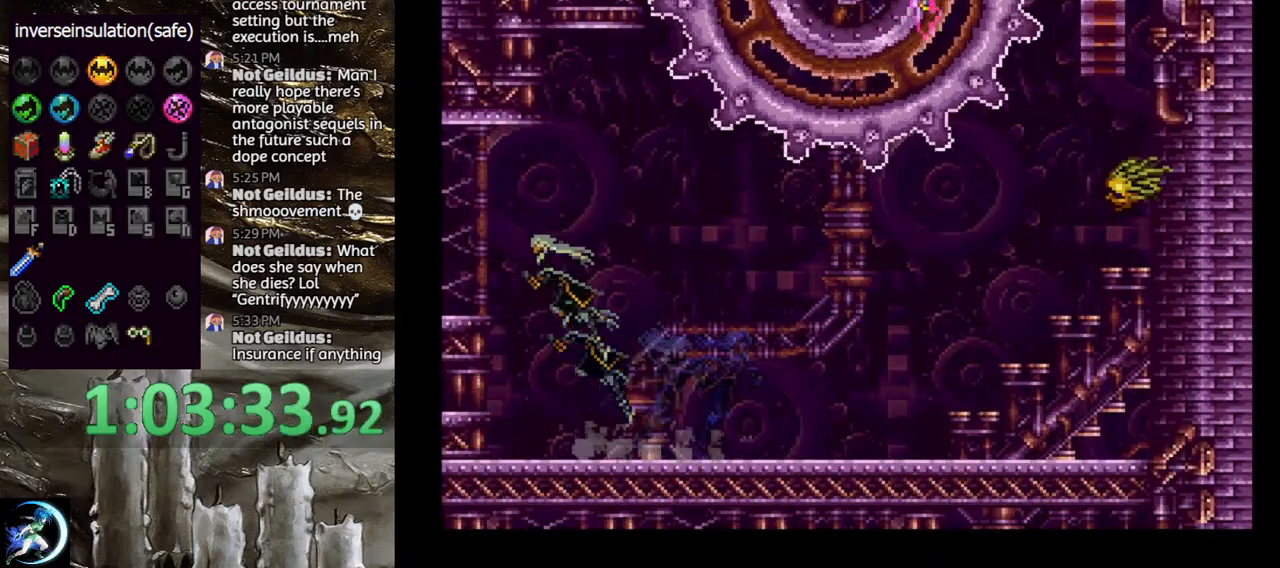
{"buttons": [], "left_stick": "center", "right_stick": "center", "events": [[67, "CROSS", "down"], [83, "DPAD_LEFT", "up"], [167, "CROSS", "up"], [167, "DPAD_DOWN", "down"], [167, "DPAD_LEFT", "down"], [217, "CROSS", "down"], [267, "DPAD_DOWN", "up"], [283, "DPAD_LEFT", "up"], [317, "CROSS", "up"]]}
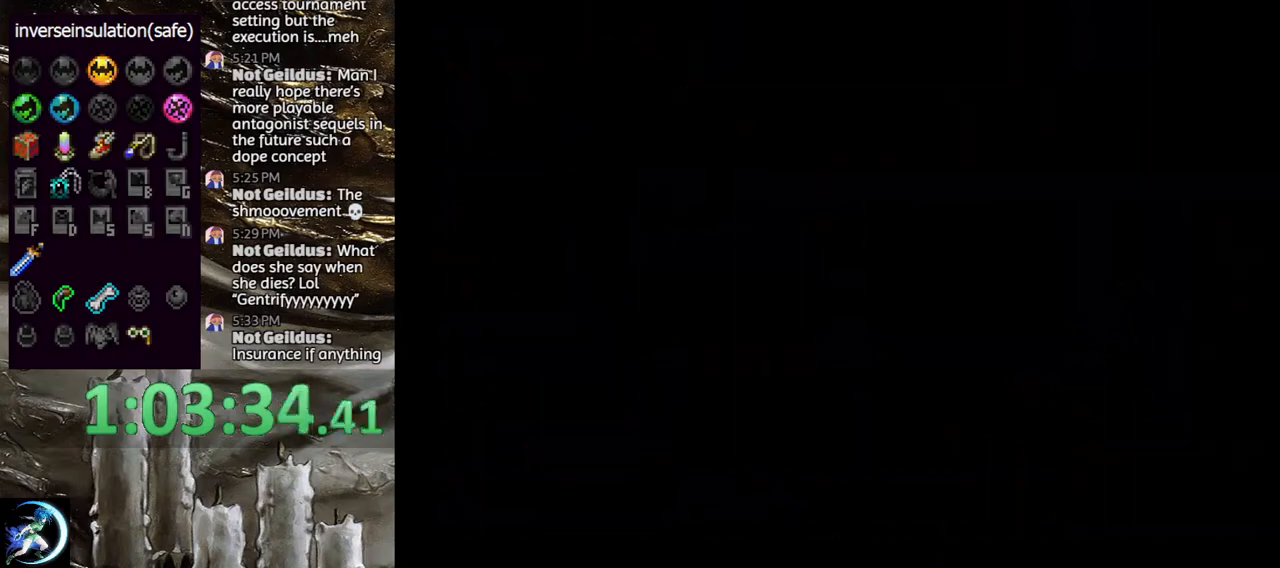
{"buttons": [], "left_stick": "center", "right_stick": "center", "events": [[200, "DPAD_LEFT", "down"], [500, "DPAD_LEFT", "up"]]}
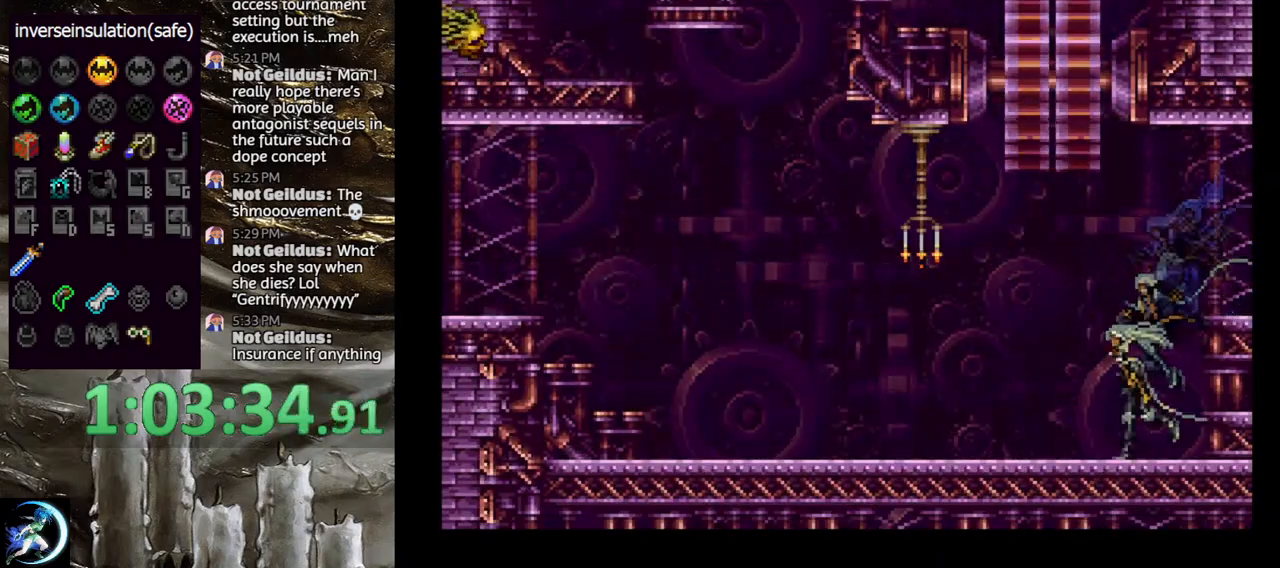
{"buttons": ["CIRCLE"], "left_stick": "center", "right_stick": "center", "events": [[33, "DPAD_RIGHT", "down"], [67, "CIRCLE", "down"], [83, "TRIANGLE", "down"], [133, "DPAD_RIGHT", "up"], [167, "TRIANGLE", "up"], [183, "CIRCLE", "up"], [233, "CIRCLE", "down"], [350, "CIRCLE", "up"], [400, "CIRCLE", "down"], [433, "TRIANGLE", "down"], [500, "TRIANGLE", "up"]]}
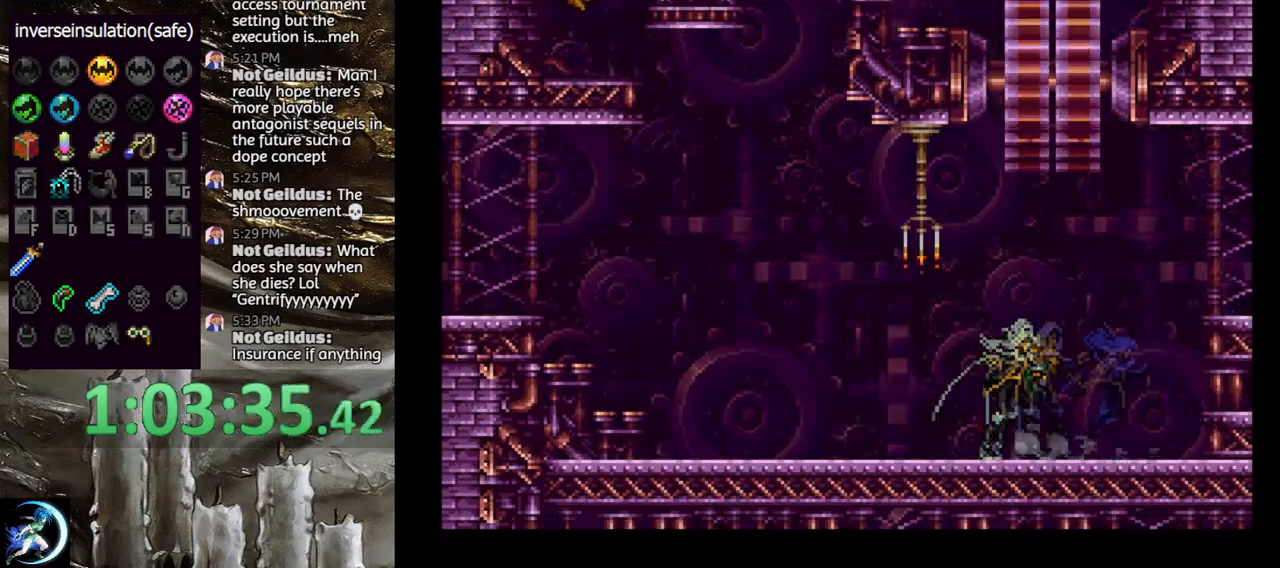
{"buttons": ["CIRCLE"], "left_stick": "center", "right_stick": "center", "events": [[33, "CIRCLE", "up"], [83, "CIRCLE", "down"], [100, "TRIANGLE", "down"], [167, "TRIANGLE", "up"], [200, "CIRCLE", "up"], [250, "CIRCLE", "down"], [267, "TRIANGLE", "down"], [333, "TRIANGLE", "up"], [367, "CIRCLE", "up"], [400, "CIRCLE", "down"], [450, "TRIANGLE", "down"], [500, "TRIANGLE", "up"]]}
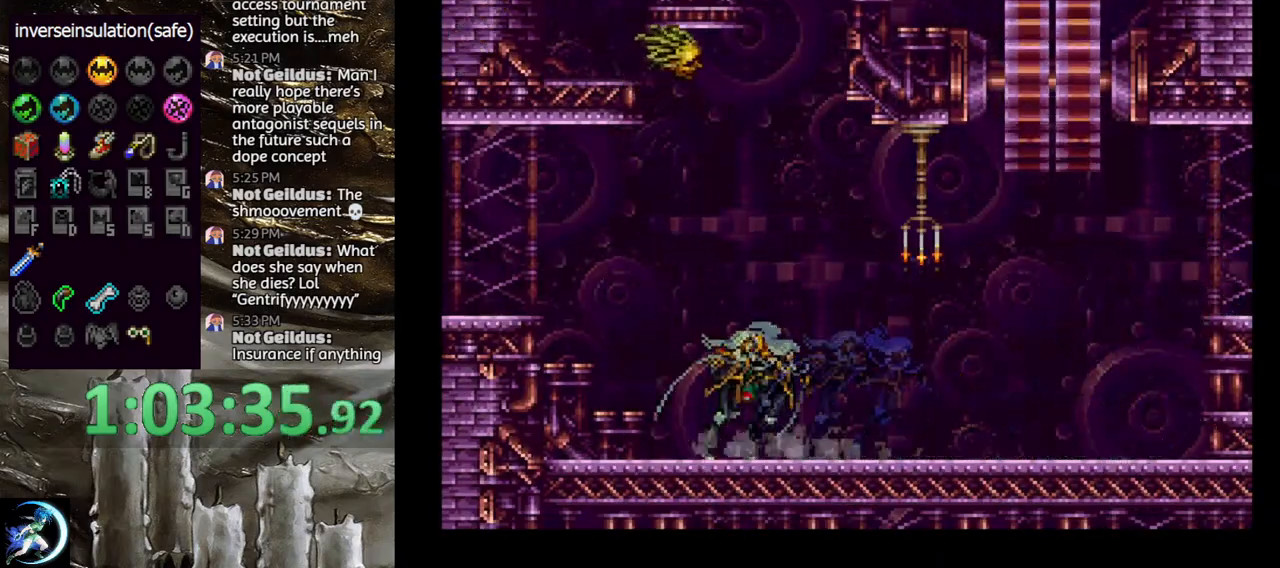
{"buttons": ["CROSS", "DPAD_DOWN", "DPAD_LEFT"], "left_stick": "center", "right_stick": "center", "events": [[17, "CIRCLE", "up"], [67, "DPAD_LEFT", "down"], [100, "CIRCLE", "down"], [100, "CROSS", "down"], [217, "CIRCLE", "up"], [250, "CROSS", "up"], [283, "CROSS", "down"], [317, "DPAD_LEFT", "up"], [383, "CROSS", "up"], [450, "CROSS", "down"], [467, "DPAD_DOWN", "down"], [467, "DPAD_LEFT", "down"]]}
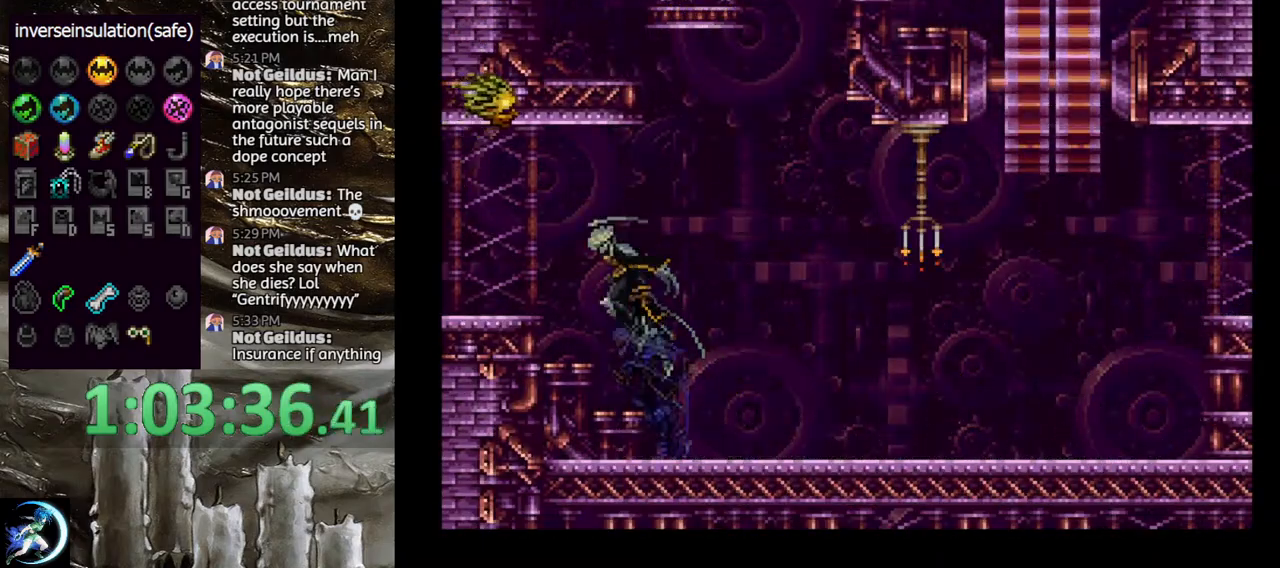
{"buttons": [], "left_stick": "center", "right_stick": "center", "events": [[50, "DPAD_DOWN", "up"], [83, "DPAD_LEFT", "up"], [133, "CROSS", "up"], [217, "DPAD_LEFT", "down"], [283, "DPAD_LEFT", "up"]]}
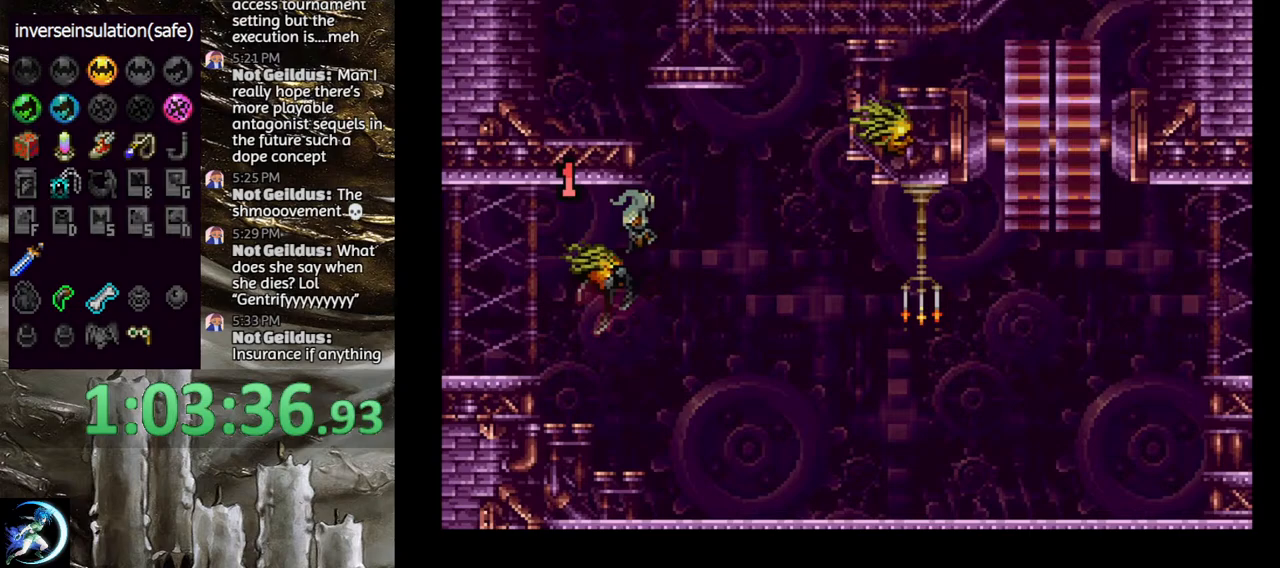
{"buttons": [], "left_stick": "center", "right_stick": "center", "events": [[367, "DPAD_LEFT", "down"], [467, "DPAD_LEFT", "up"]]}
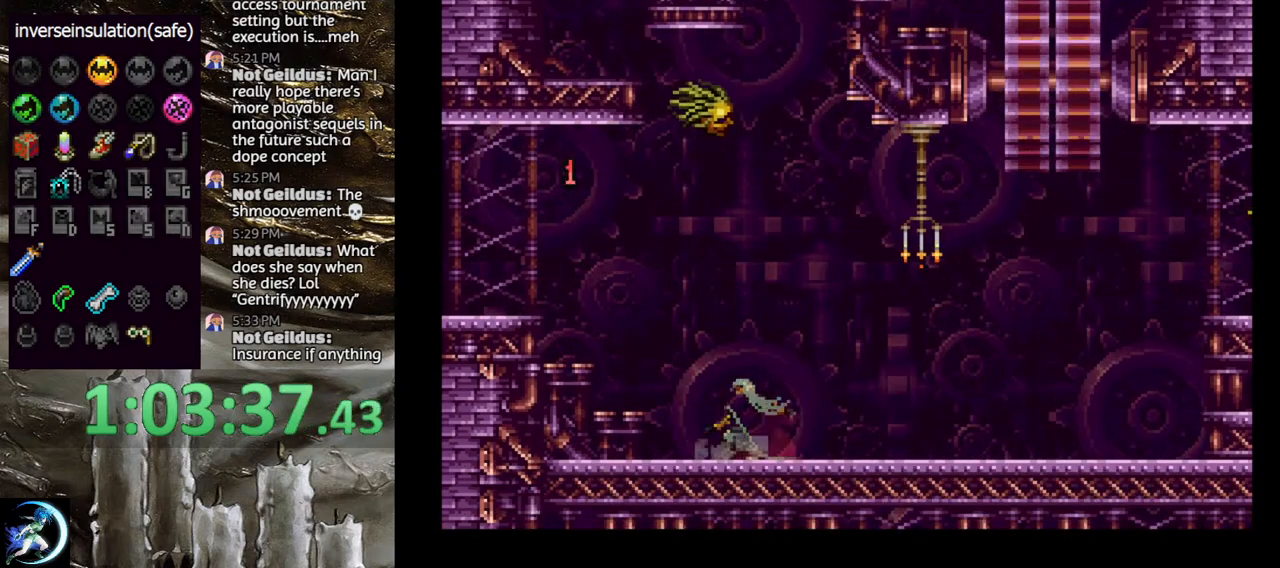
{"buttons": ["CROSS", "DPAD_LEFT"], "left_stick": "center", "right_stick": "center", "events": [[150, "DPAD_LEFT", "down"], [333, "CROSS", "down"]]}
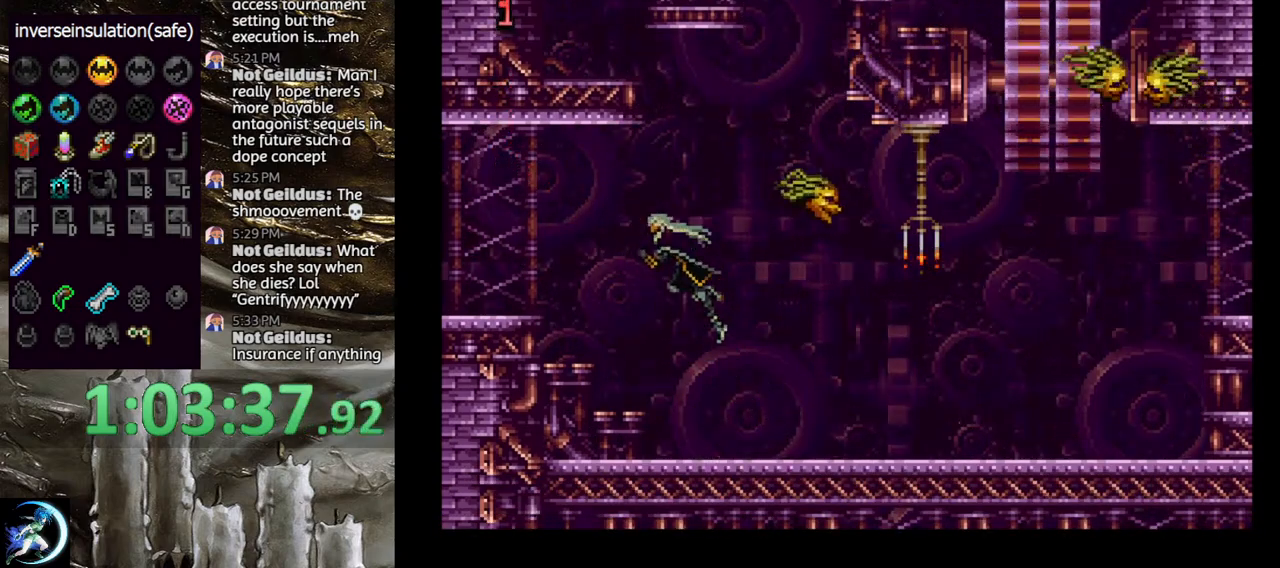
{"buttons": ["DPAD_DOWN", "DPAD_LEFT"], "left_stick": "center", "right_stick": "center", "events": [[50, "CROSS", "up"], [333, "CROSS", "down"], [400, "DPAD_LEFT", "up"], [433, "CROSS", "up"], [483, "DPAD_DOWN", "down"], [483, "DPAD_LEFT", "down"]]}
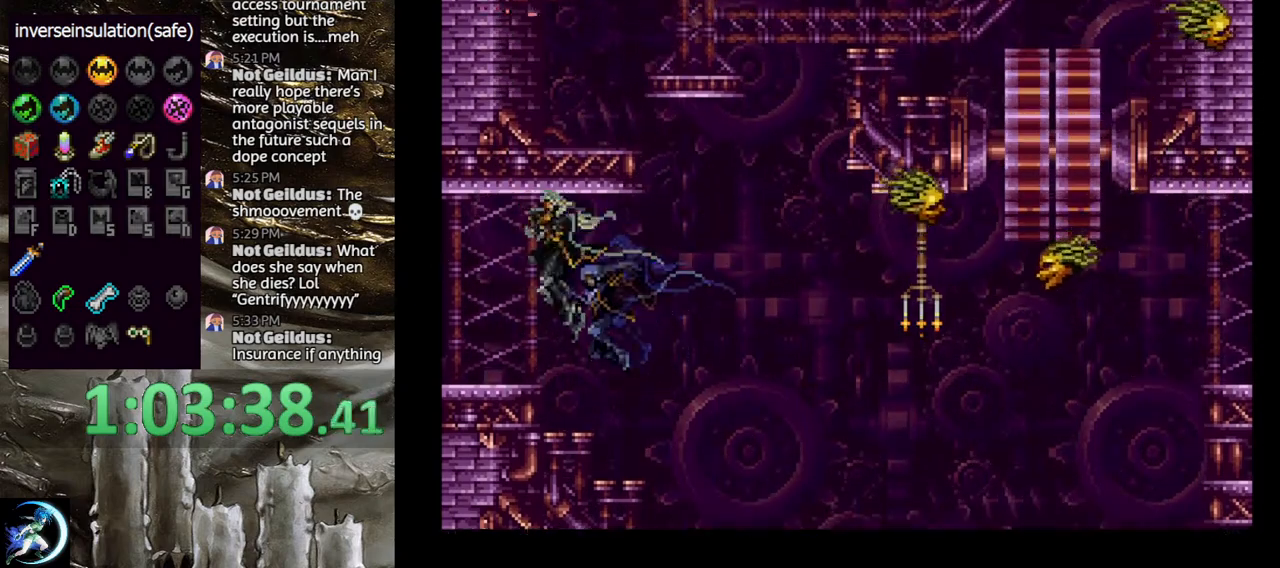
{"buttons": [], "left_stick": "center", "right_stick": "center", "events": [[17, "CROSS", "down"], [83, "DPAD_DOWN", "up"], [83, "DPAD_LEFT", "up"], [100, "CROSS", "up"]]}
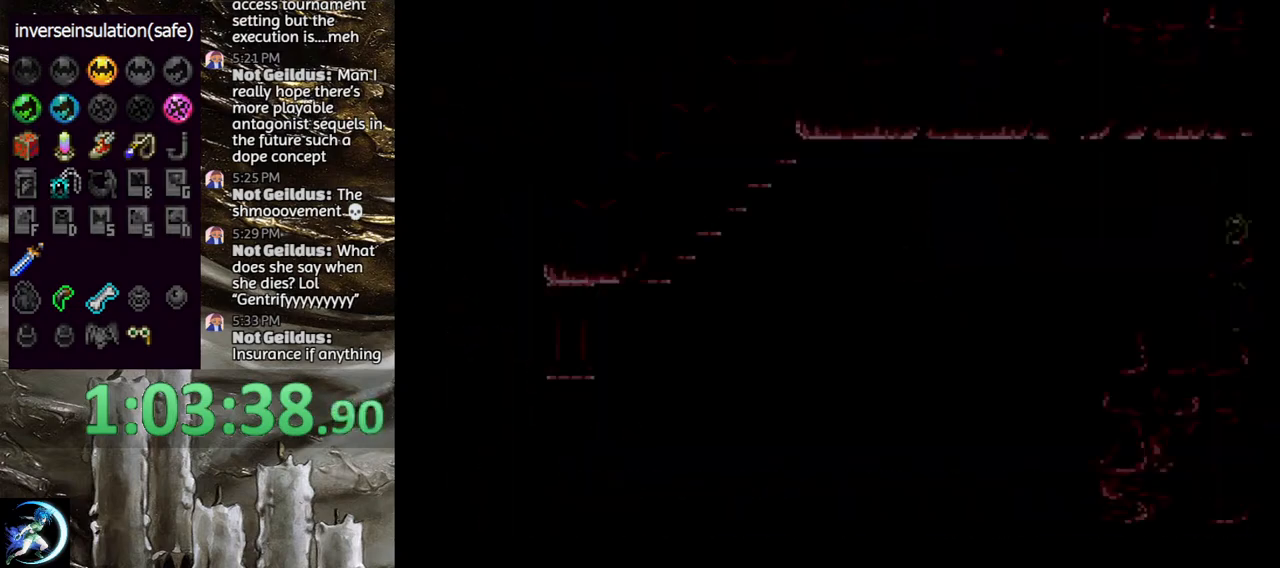
{"buttons": ["CIRCLE", "TRIANGLE"], "left_stick": "center", "right_stick": "center", "events": [[50, "DPAD_LEFT", "down"], [417, "DPAD_DOWN", "down"], [417, "DPAD_LEFT", "up"], [433, "CIRCLE", "down"], [433, "DPAD_DOWN", "up"], [450, "DPAD_RIGHT", "down"], [467, "TRIANGLE", "down"], [500, "DPAD_RIGHT", "up"]]}
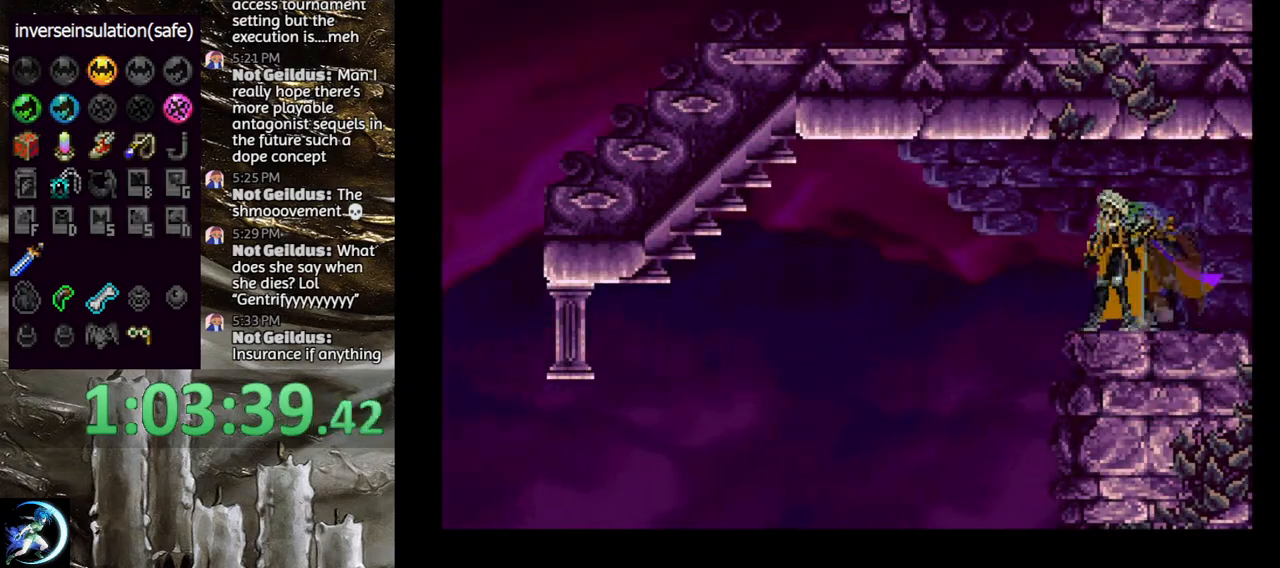
{"buttons": ["DPAD_LEFT"], "left_stick": "center", "right_stick": "center", "events": [[33, "TRIANGLE", "up"], [50, "CIRCLE", "up"], [100, "CIRCLE", "down"], [133, "TRIANGLE", "down"], [200, "TRIANGLE", "up"], [217, "CIRCLE", "up"], [267, "CIRCLE", "down"], [300, "TRIANGLE", "down"], [333, "TRIANGLE", "up"], [383, "CIRCLE", "up"], [417, "DPAD_LEFT", "down"]]}
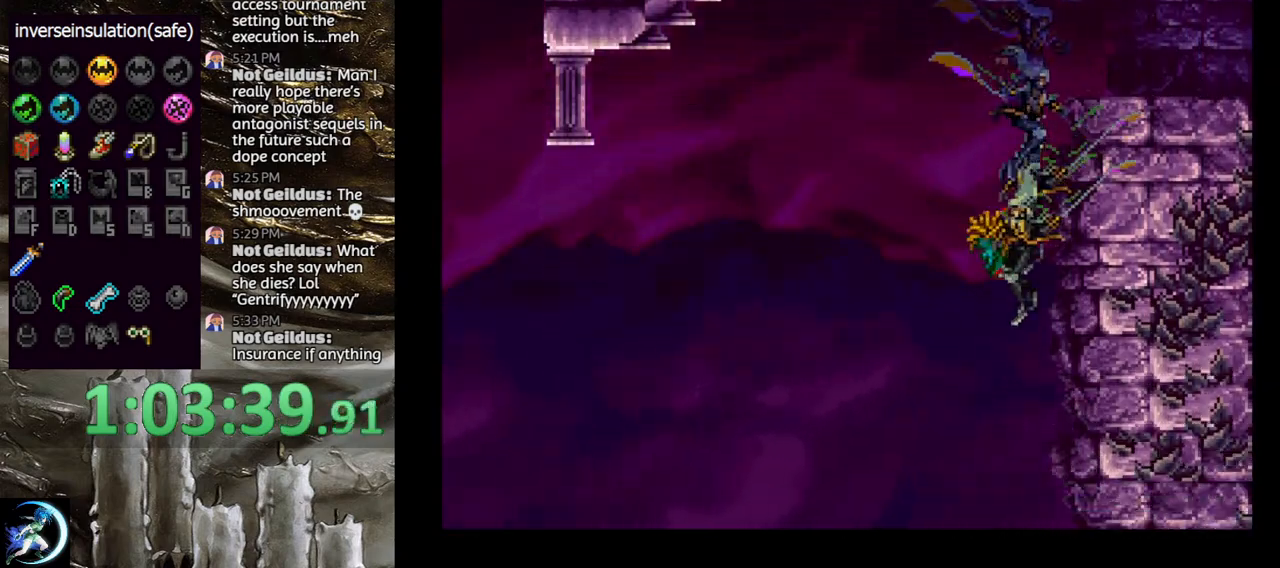
{"buttons": ["DPAD_LEFT"], "left_stick": "center", "right_stick": "center", "events": []}
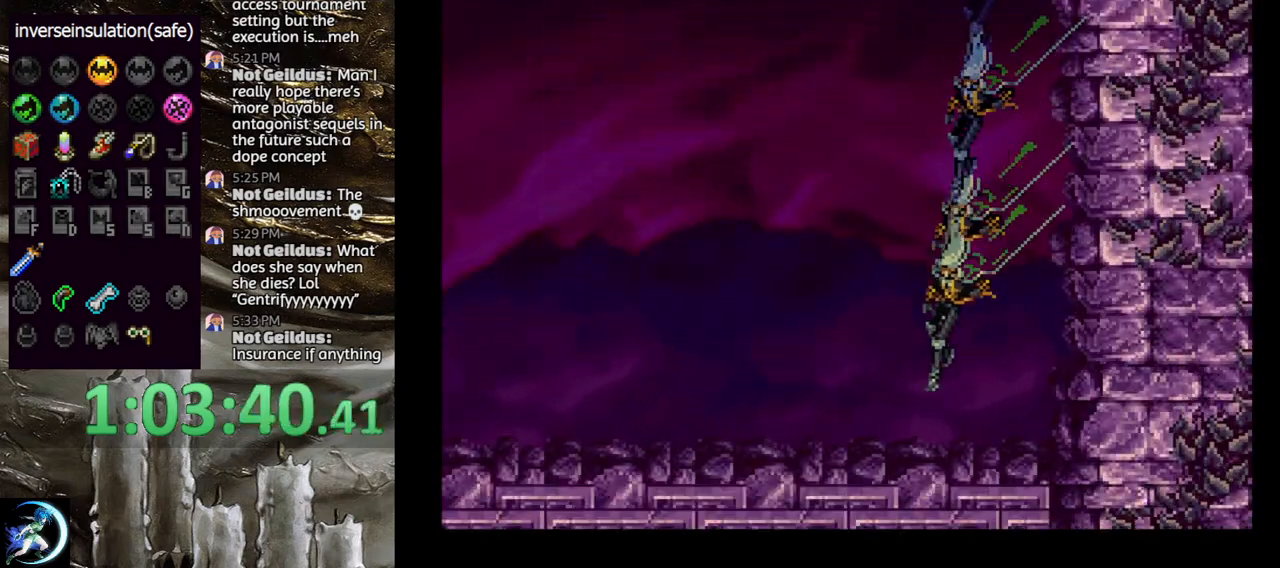
{"buttons": ["DPAD_LEFT"], "left_stick": "center", "right_stick": "center", "events": [[250, "CROSS", "down"], [483, "CROSS", "up"]]}
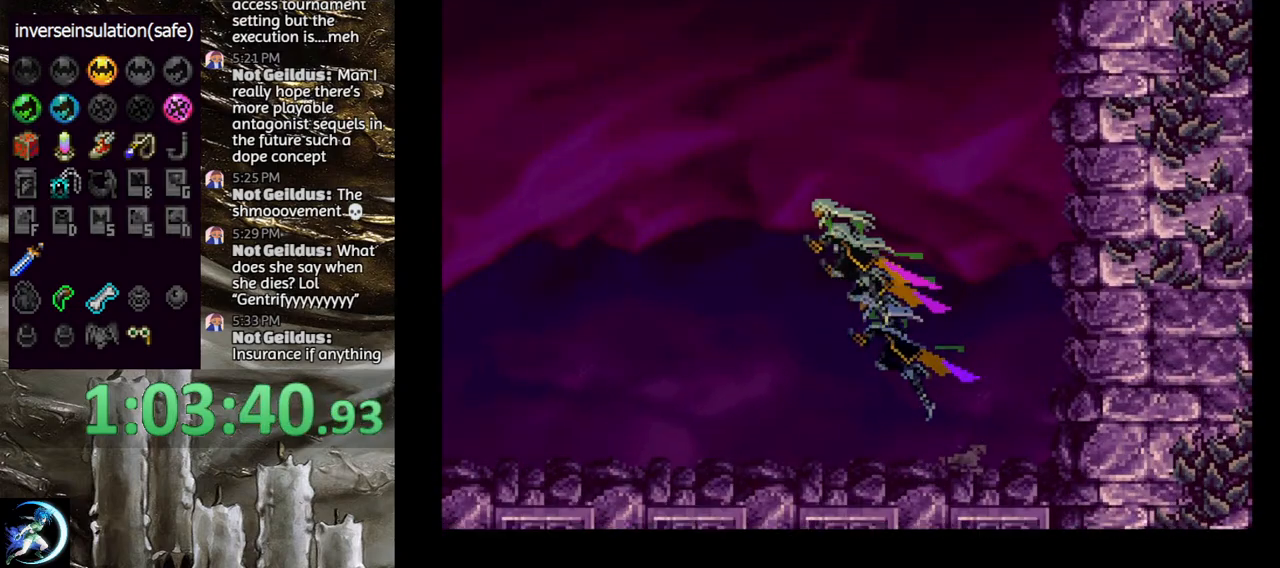
{"buttons": ["DPAD_UP", "DPAD_LEFT"], "left_stick": "center", "right_stick": "center", "events": [[50, "CROSS", "down"], [167, "CROSS", "up"], [183, "DPAD_LEFT", "up"], [300, "DPAD_DOWN", "down"], [383, "DPAD_DOWN", "up"], [450, "DPAD_UP", "down"], [467, "DPAD_LEFT", "down"]]}
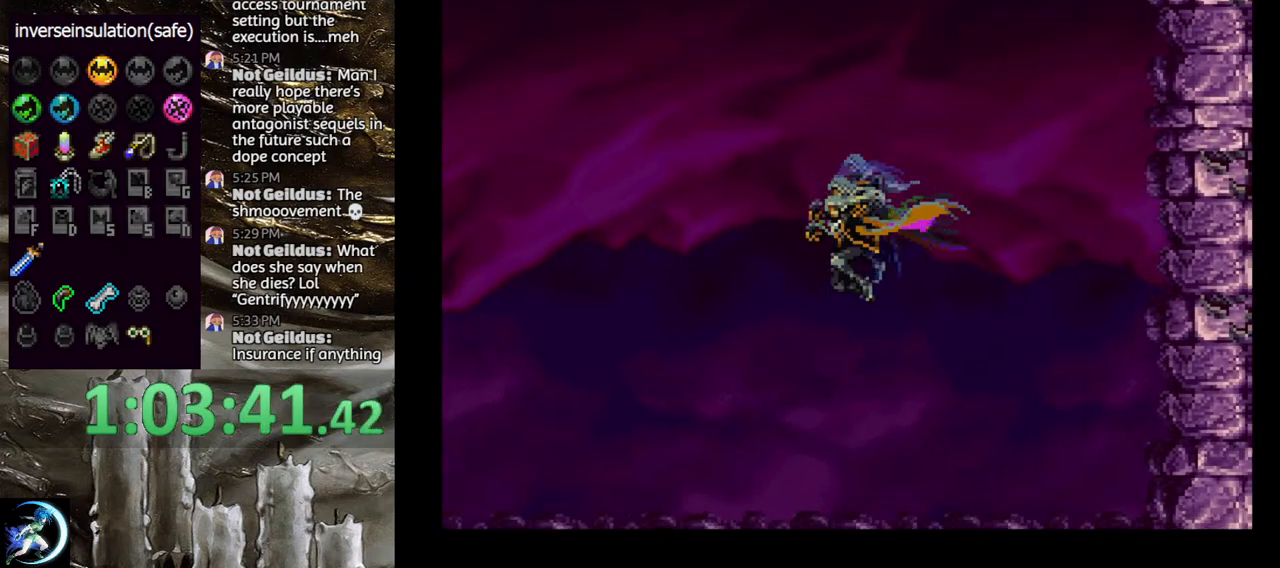
{"buttons": [], "left_stick": "center", "right_stick": "center", "events": [[33, "CROSS", "down"], [117, "DPAD_LEFT", "up"], [133, "DPAD_UP", "up"], [150, "CROSS", "up"]]}
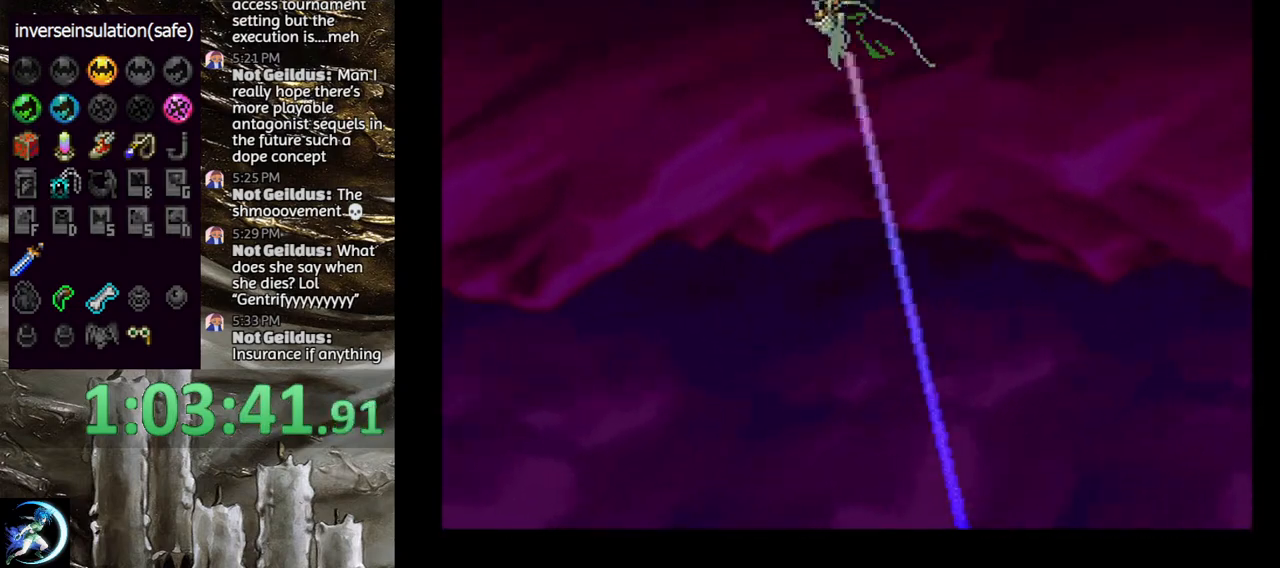
{"buttons": [], "left_stick": "center", "right_stick": "center", "events": []}
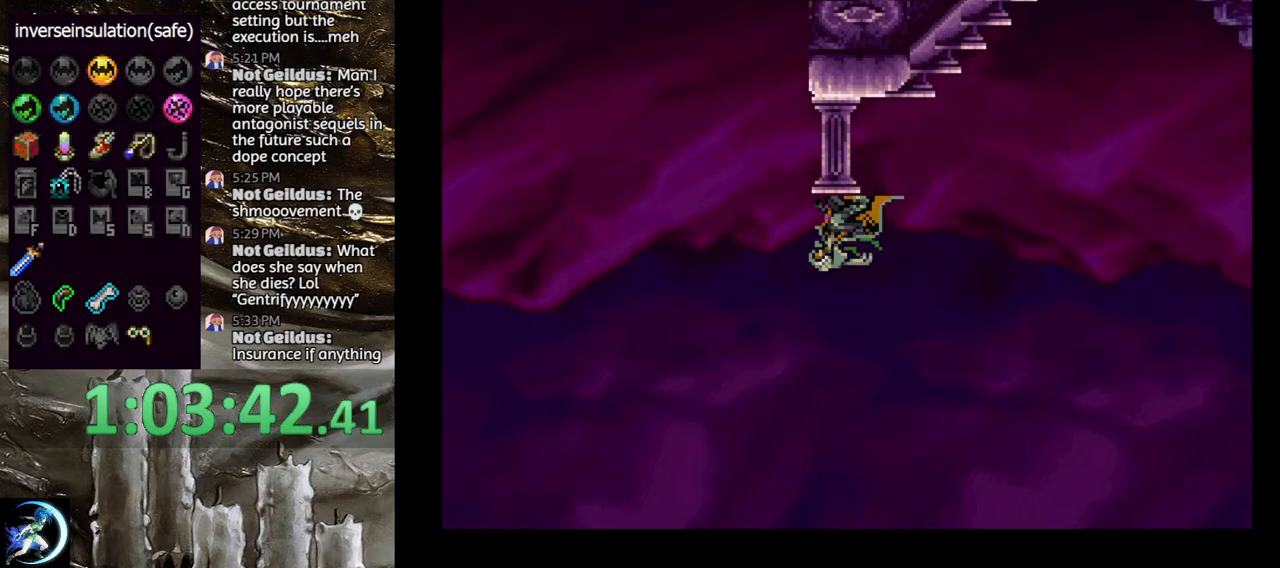
{"buttons": ["DPAD_LEFT"], "left_stick": "center", "right_stick": "center", "events": [[83, "DPAD_LEFT", "down"]]}
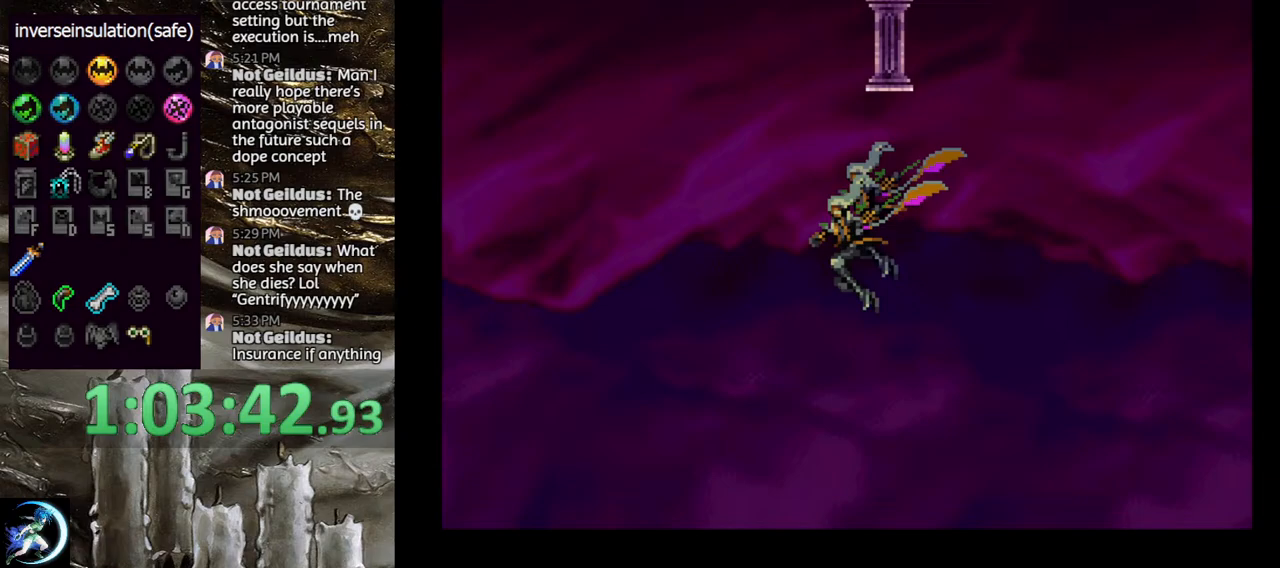
{"buttons": [], "left_stick": "center", "right_stick": "center", "events": [[17, "DPAD_LEFT", "up"], [100, "DPAD_DOWN", "down"], [167, "DPAD_DOWN", "up"], [233, "DPAD_LEFT", "down"], [233, "DPAD_UP", "down"], [300, "CROSS", "down"], [383, "DPAD_LEFT", "up"], [383, "DPAD_UP", "up"], [417, "CROSS", "up"]]}